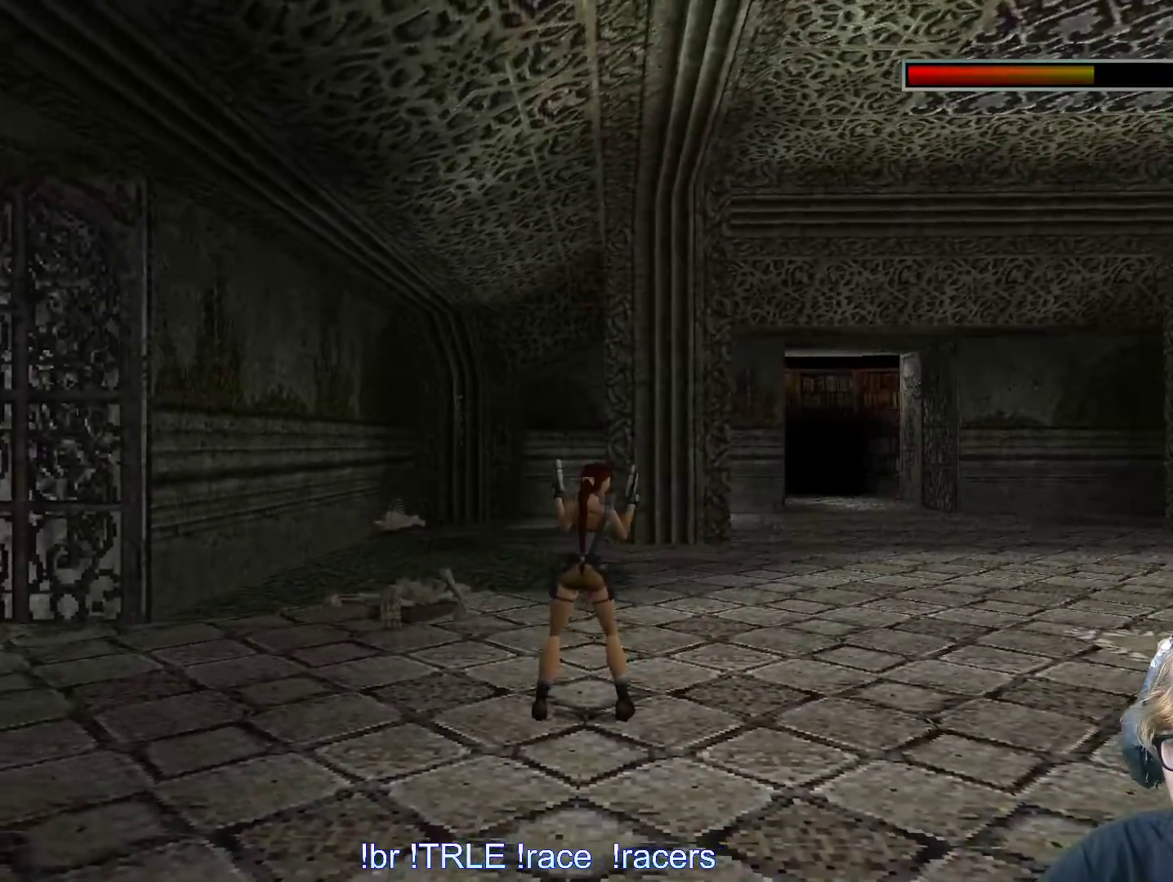
Gameplay with keyboard; each line is a JSON object with the keys held at the frame after it. "events" lists presses ("down") and releases ("up") of "0", "1", "2", "3", "4", "5", "6", "7", "8", "9", "alt", "ctrl_l", "ctrl_r", "dash", "down", "duck", "escape", "f2", "f3", "flare", "left", "load", "look", "return", "right", "roll", "save", "shift_l", "shift_r", "space", "stepl", "stepr" and "up" between this image and that frame as [ms after this image, input, new state], when the widget could be followed in between. No other keys are recorded. Mouse input is not recorded. Key names are as the overlay labels them; some are game actions (e.g. jump) rather than physical keys.
{"keys": ["up"], "events": [[50, "right", "up"], [184, "up", "down"]]}
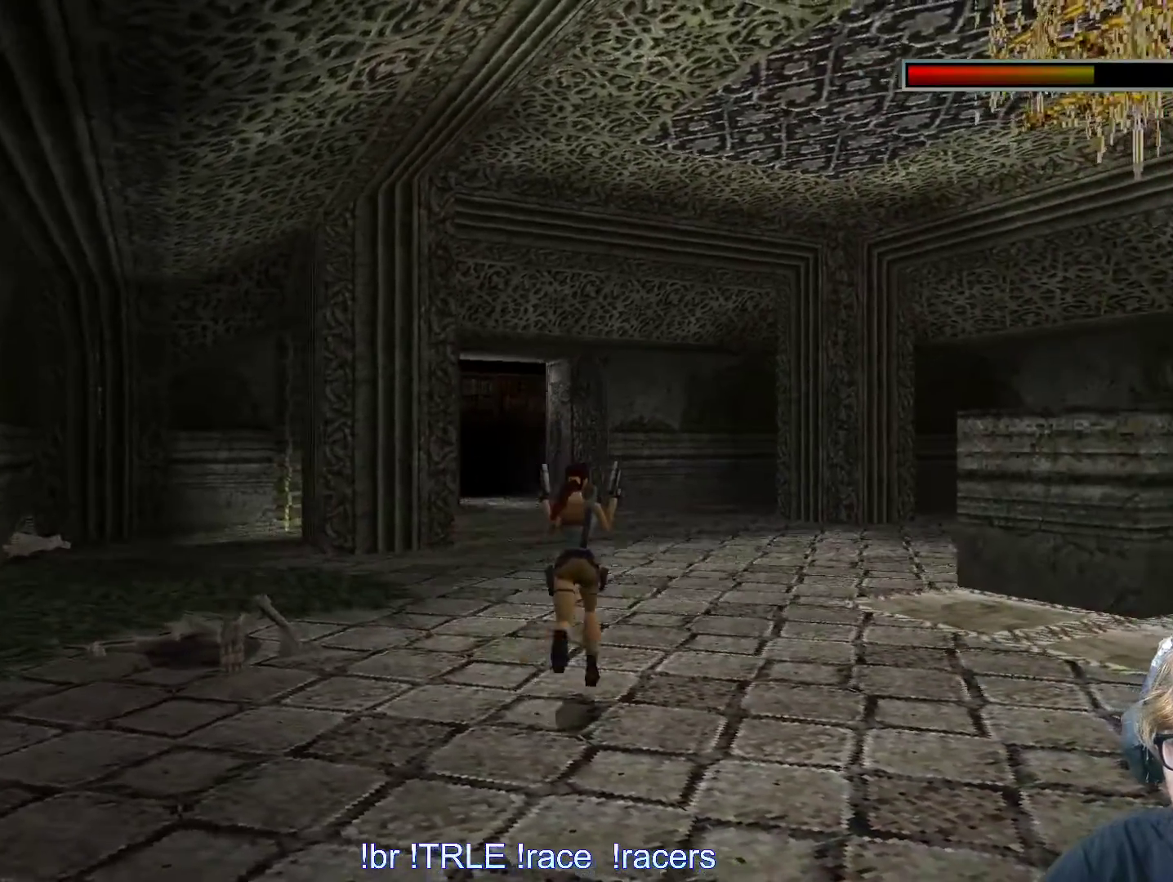
{"keys": ["right", "up"], "events": [[250, "right", "down"]]}
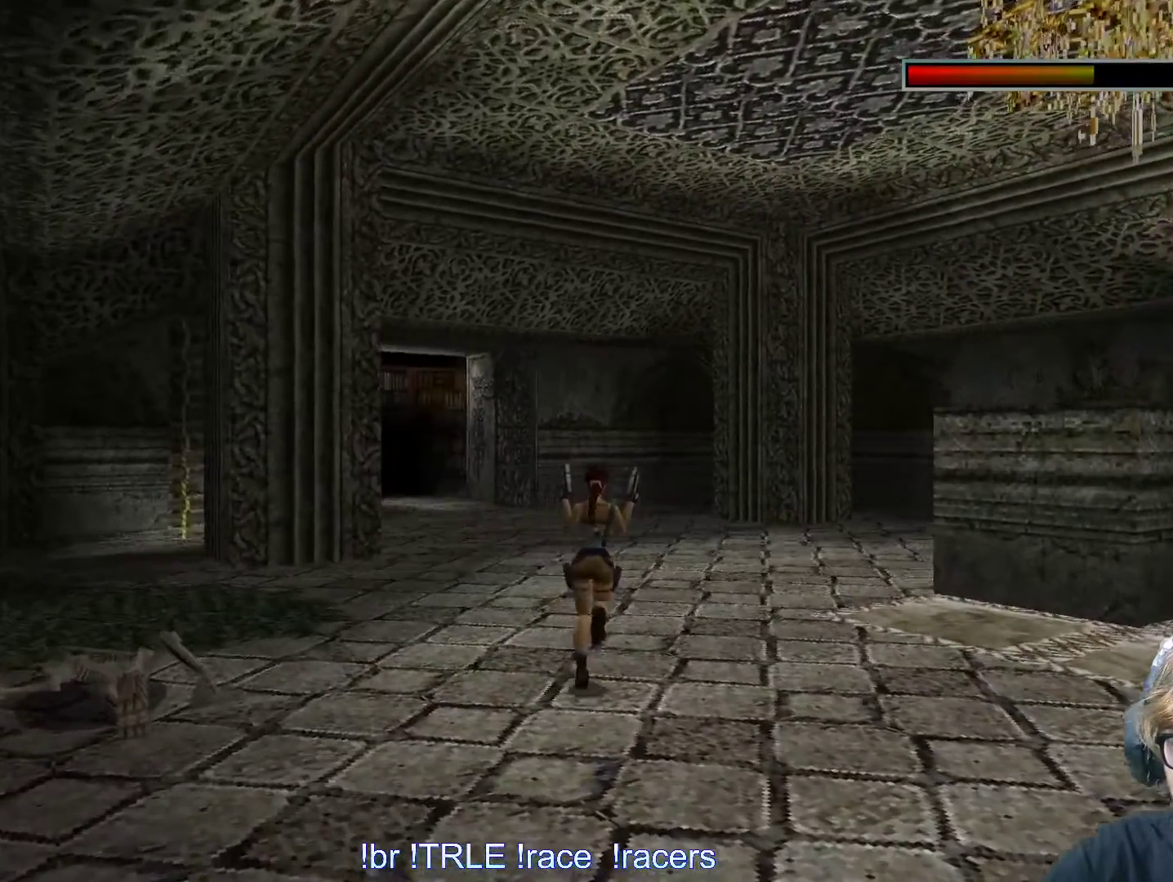
{"keys": ["right", "up"], "events": [[34, "alt", "down"], [34, "right", "up"], [217, "right", "down"], [500, "alt", "up"]]}
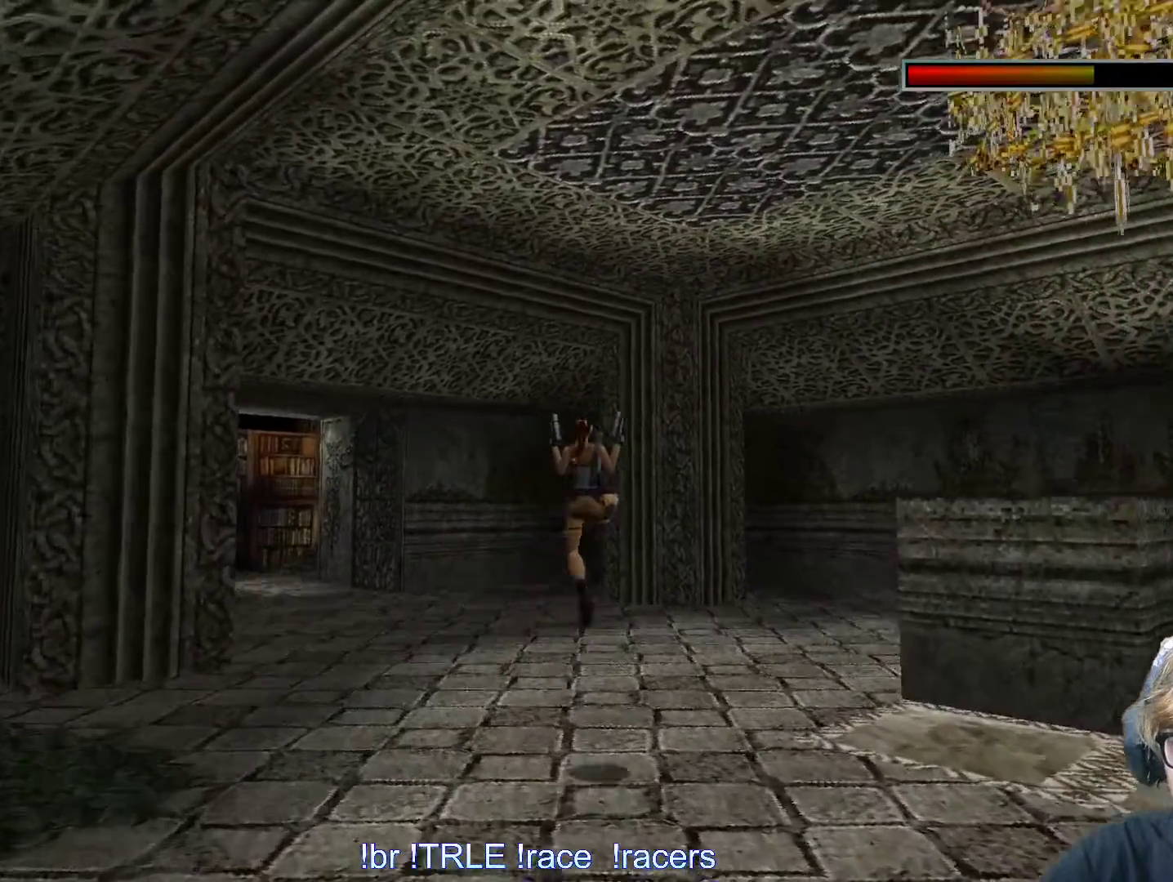
{"keys": ["right", "up"], "events": []}
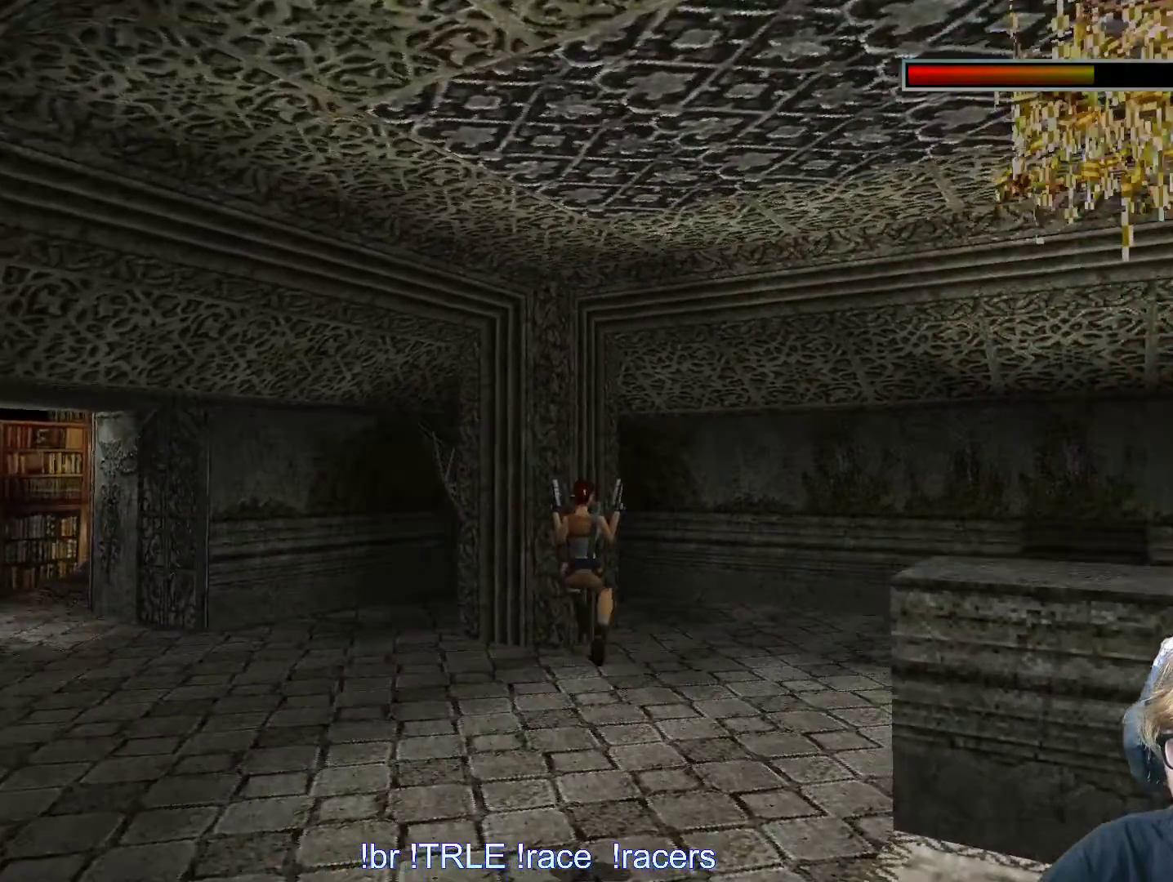
{"keys": ["left", "up"], "events": [[67, "left", "down"], [100, "right", "up"]]}
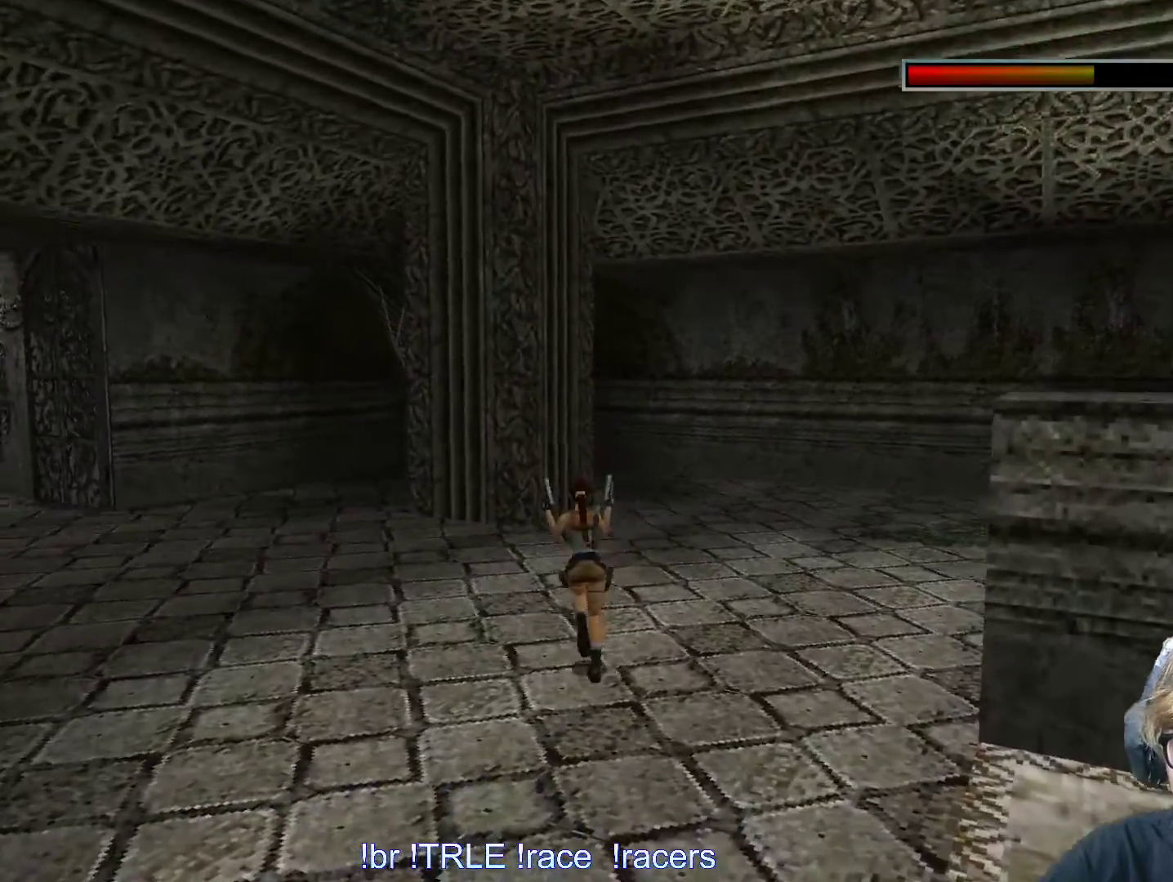
{"keys": ["alt", "up"], "events": [[317, "alt", "down"], [500, "left", "up"]]}
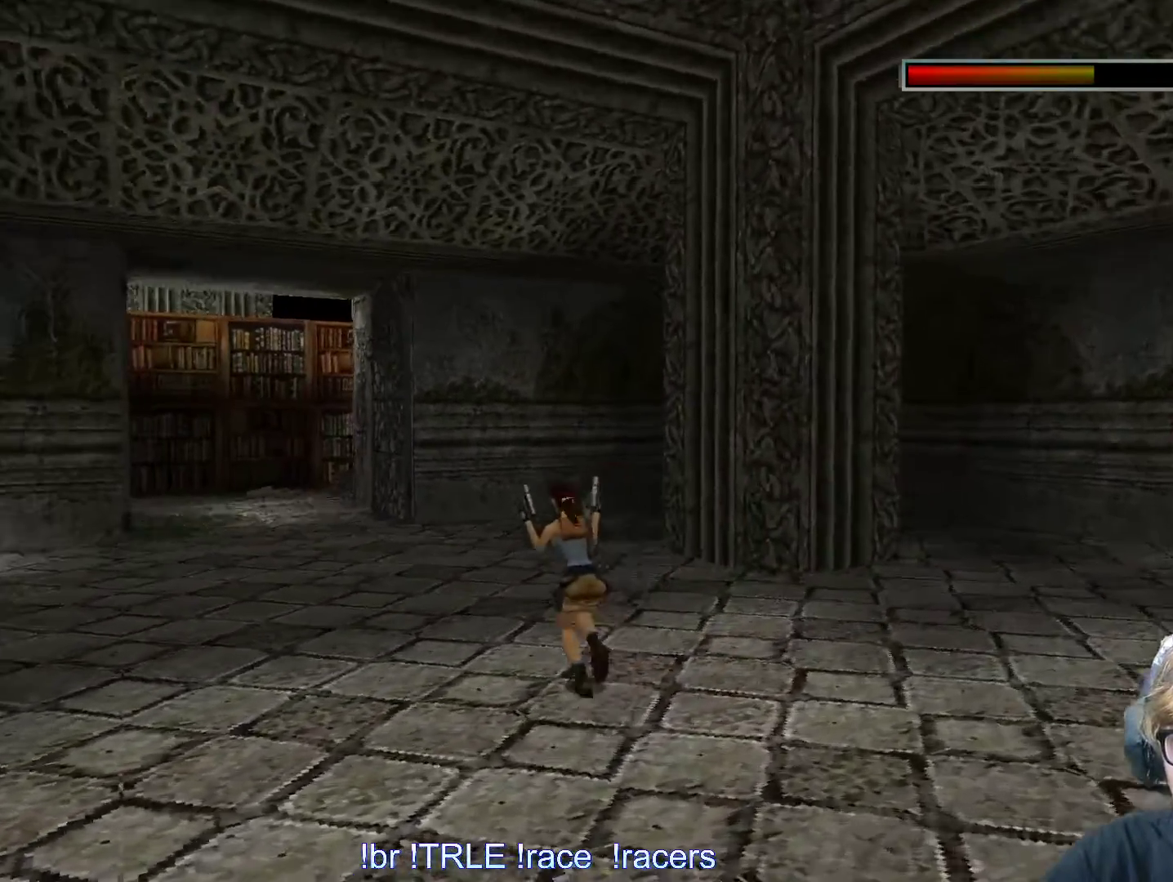
{"keys": ["left", "up"], "events": [[84, "left", "down"], [317, "alt", "up"]]}
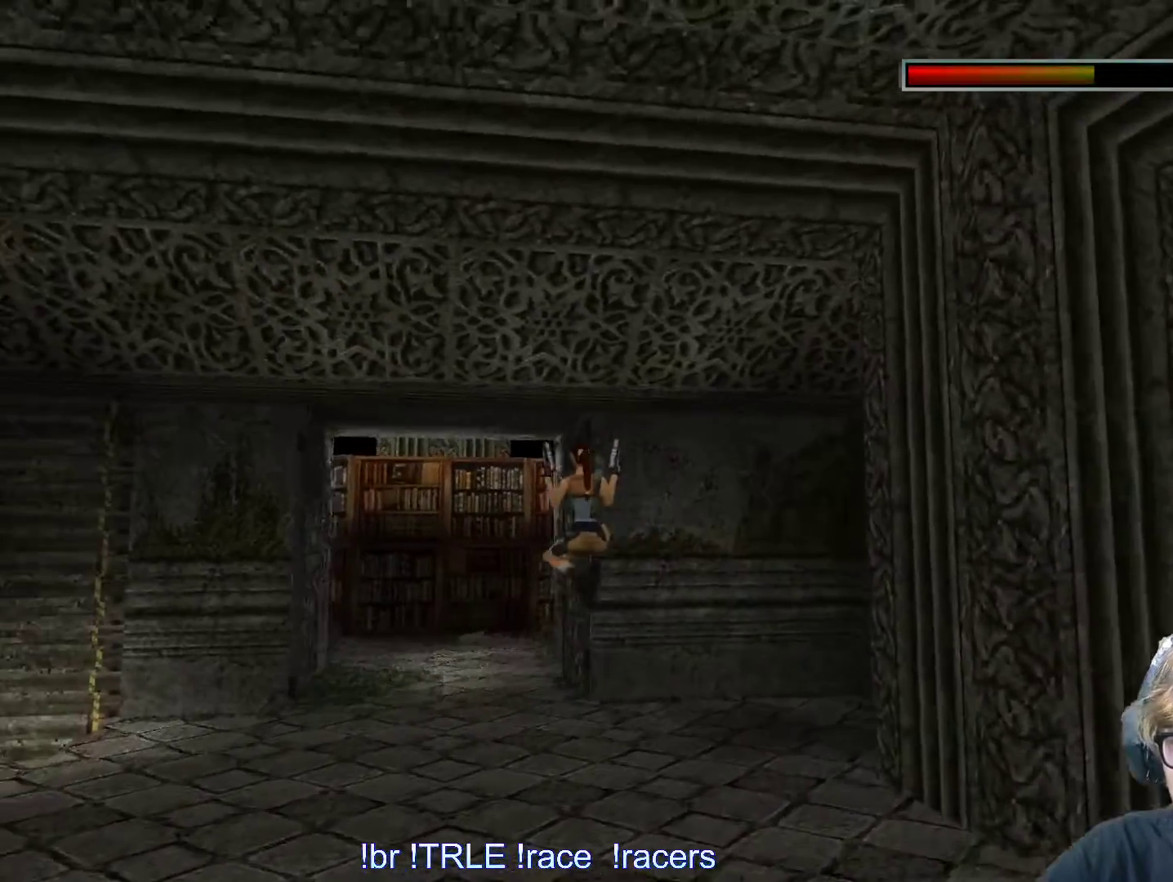
{"keys": ["alt", "up"], "events": [[200, "left", "up"], [484, "alt", "down"]]}
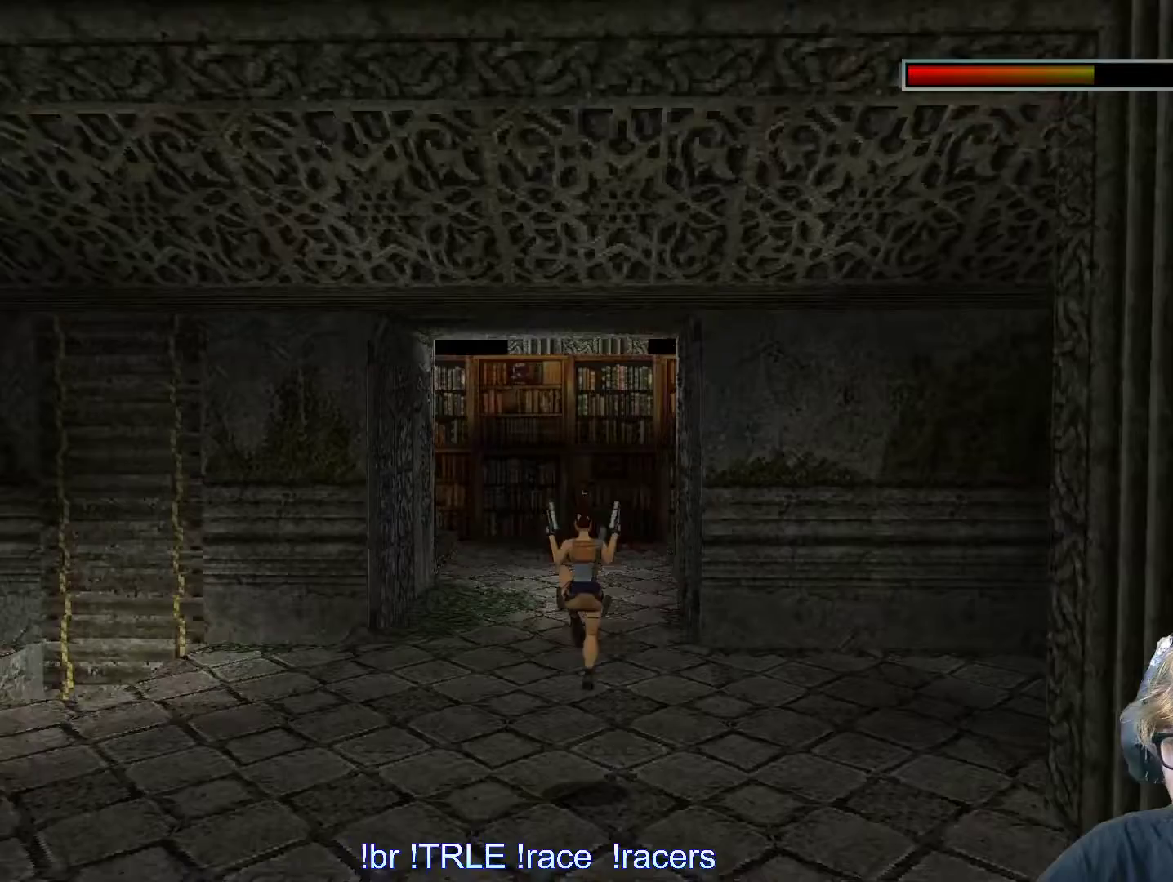
{"keys": ["alt", "up"], "events": []}
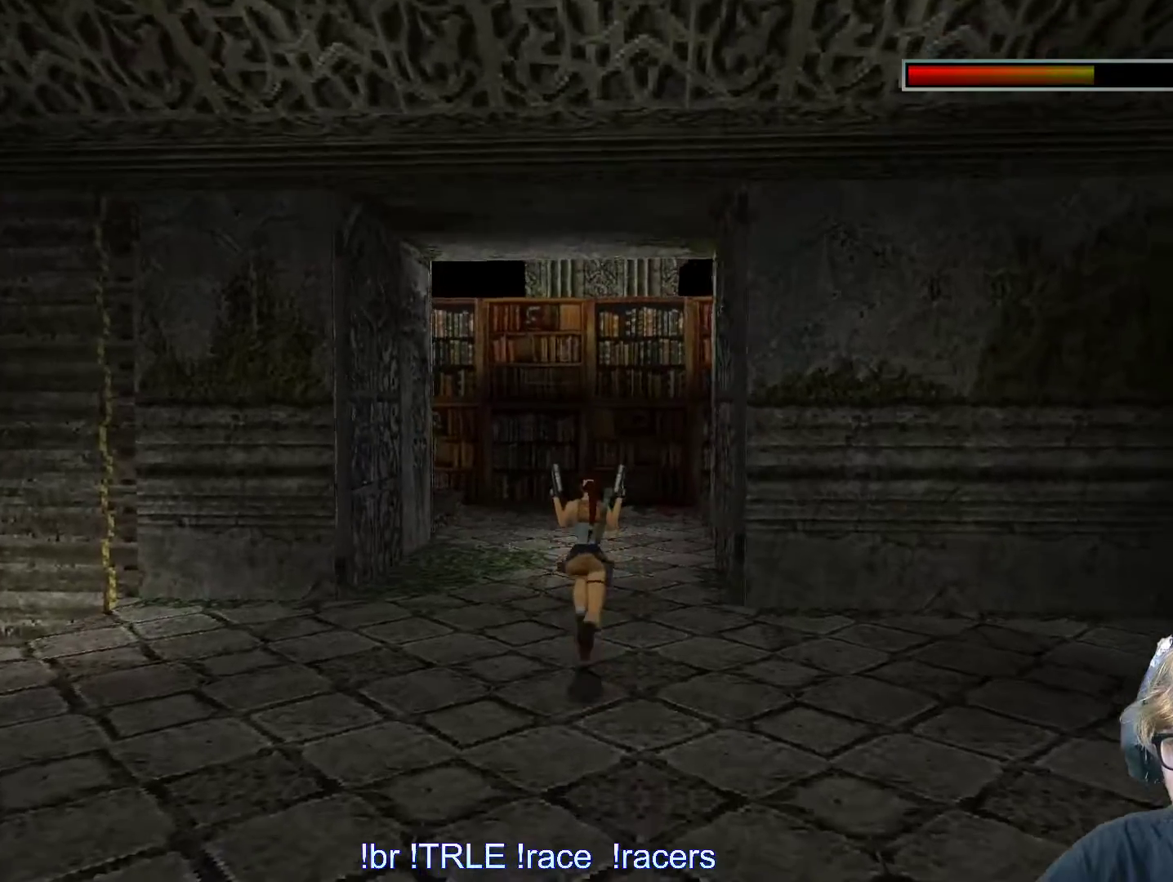
{"keys": ["up"], "events": [[184, "right", "down"], [234, "alt", "up"], [284, "right", "up"]]}
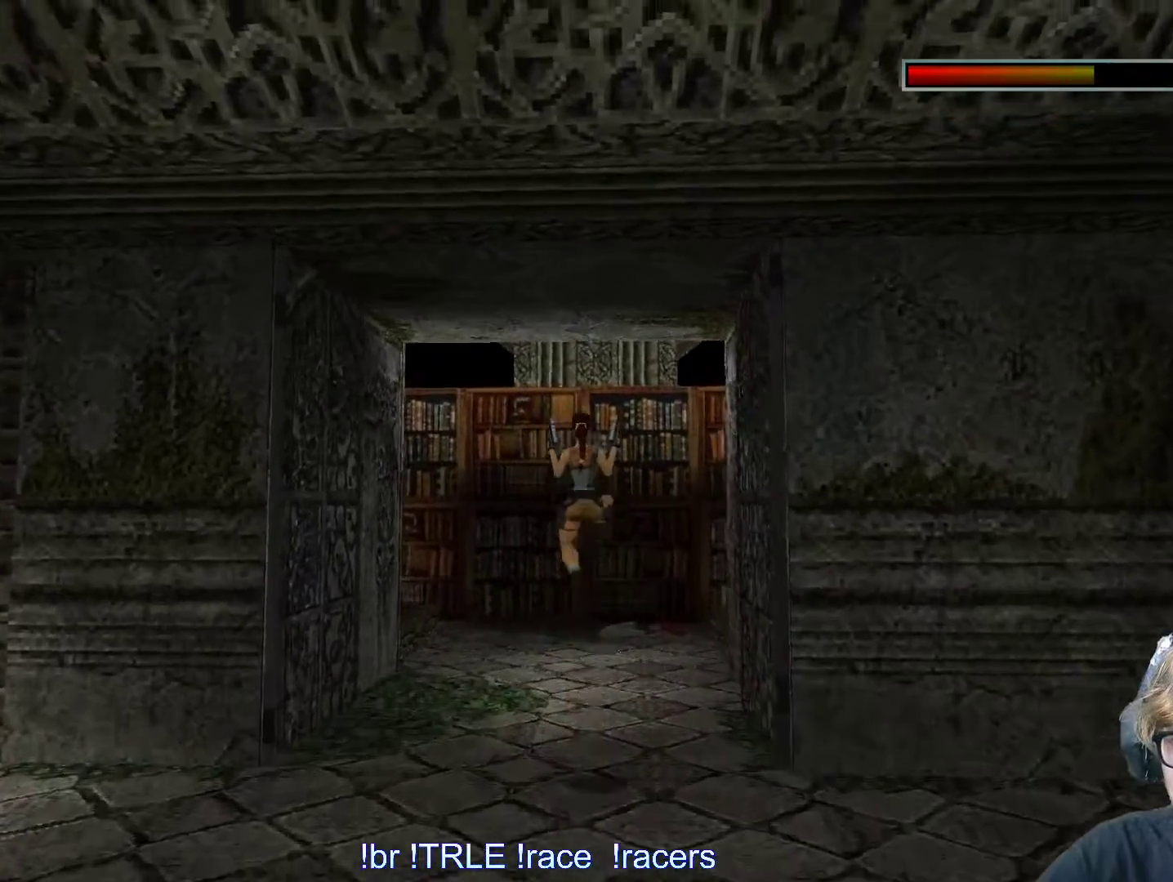
{"keys": ["up"], "events": []}
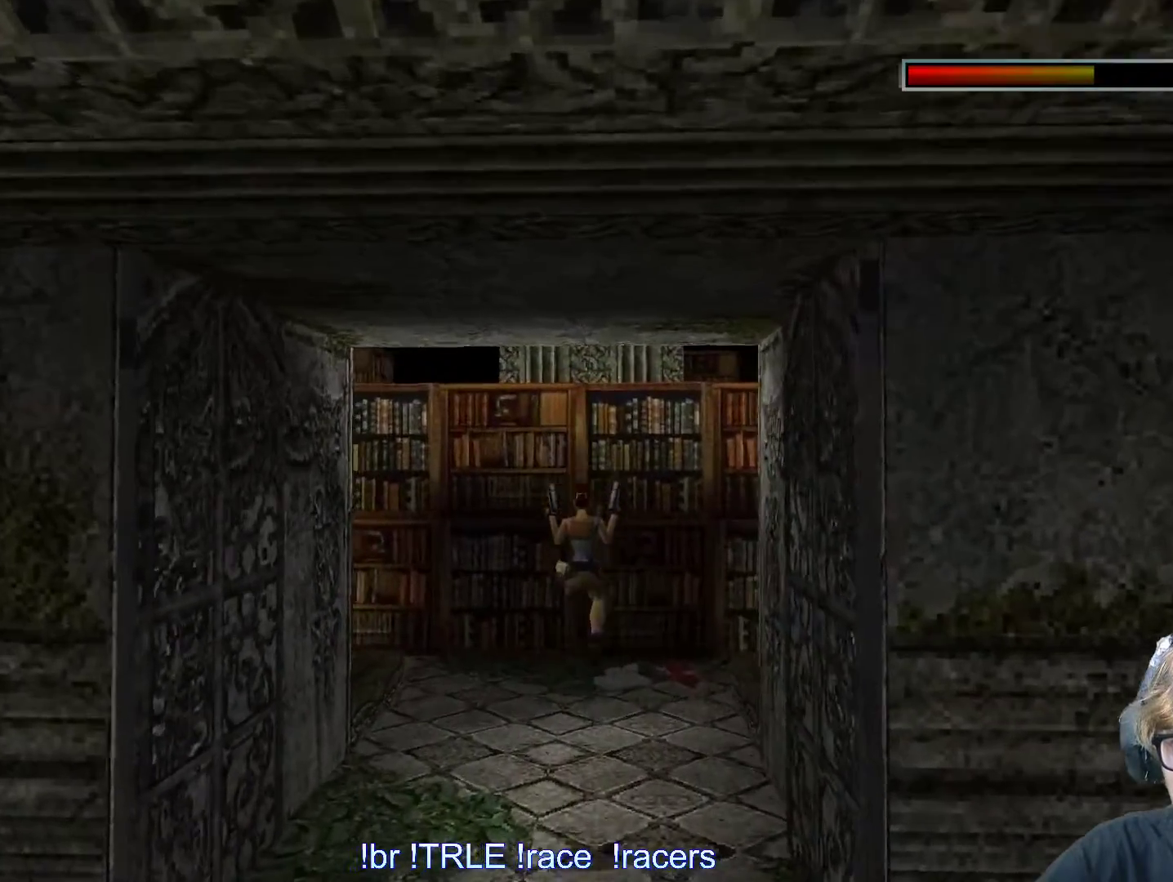
{"keys": ["left", "up"], "events": [[117, "left", "down"], [217, "left", "up"], [367, "left", "down"]]}
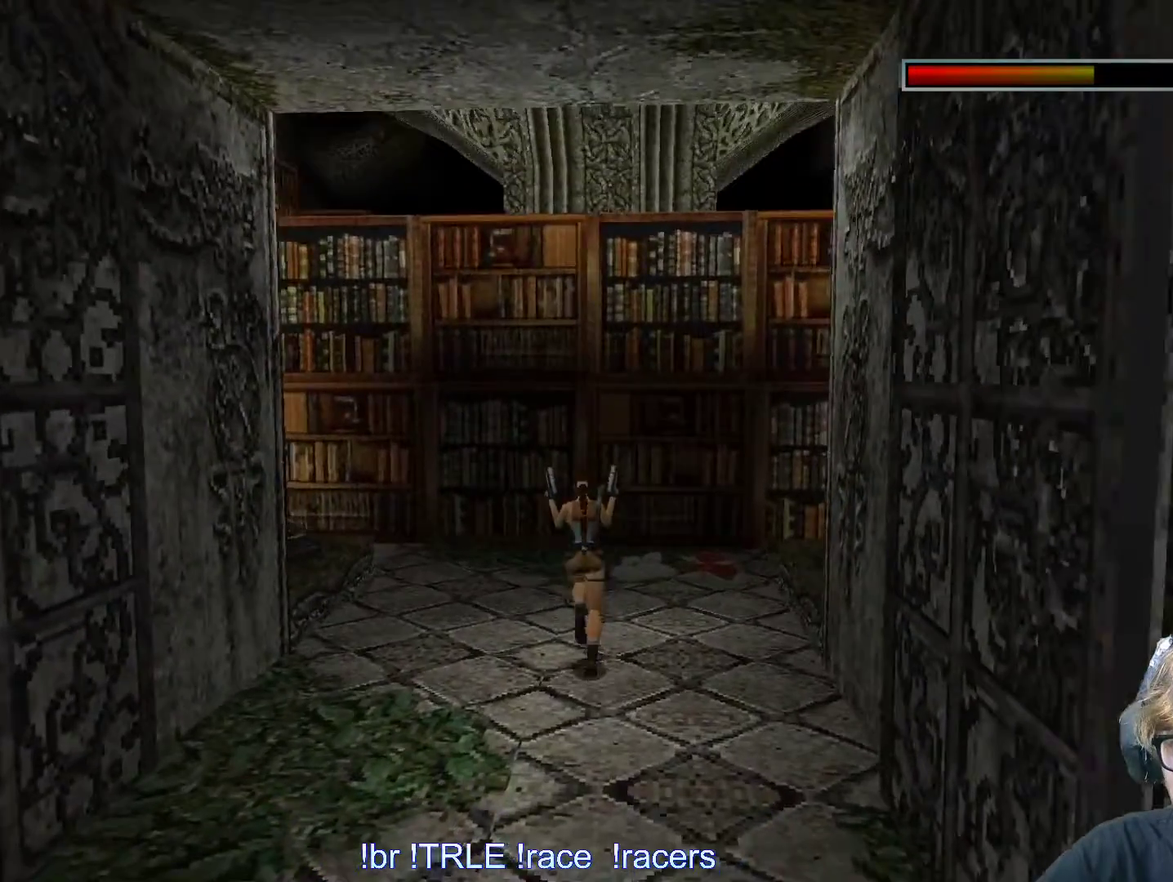
{"keys": ["left"], "events": [[184, "left", "up"], [334, "left", "down"], [417, "up", "up"]]}
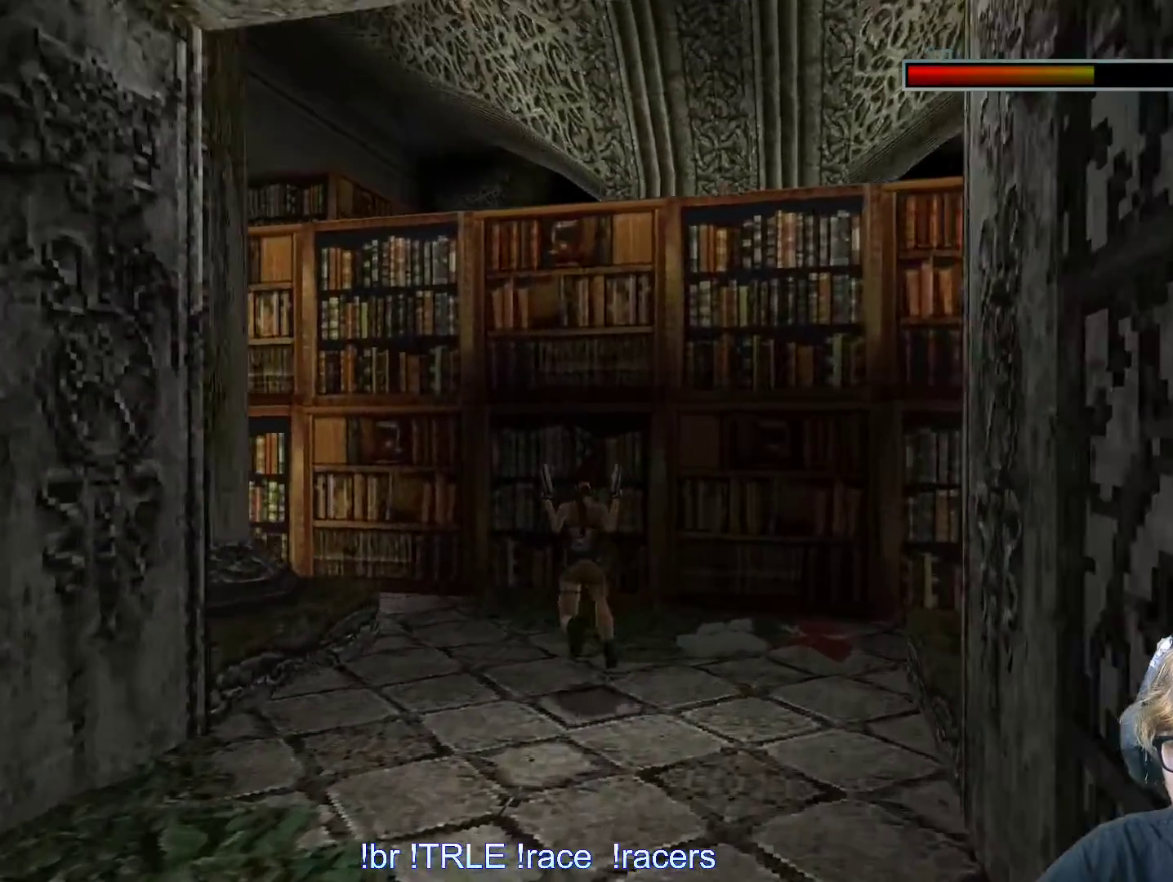
{"keys": [], "events": [[384, "left", "up"]]}
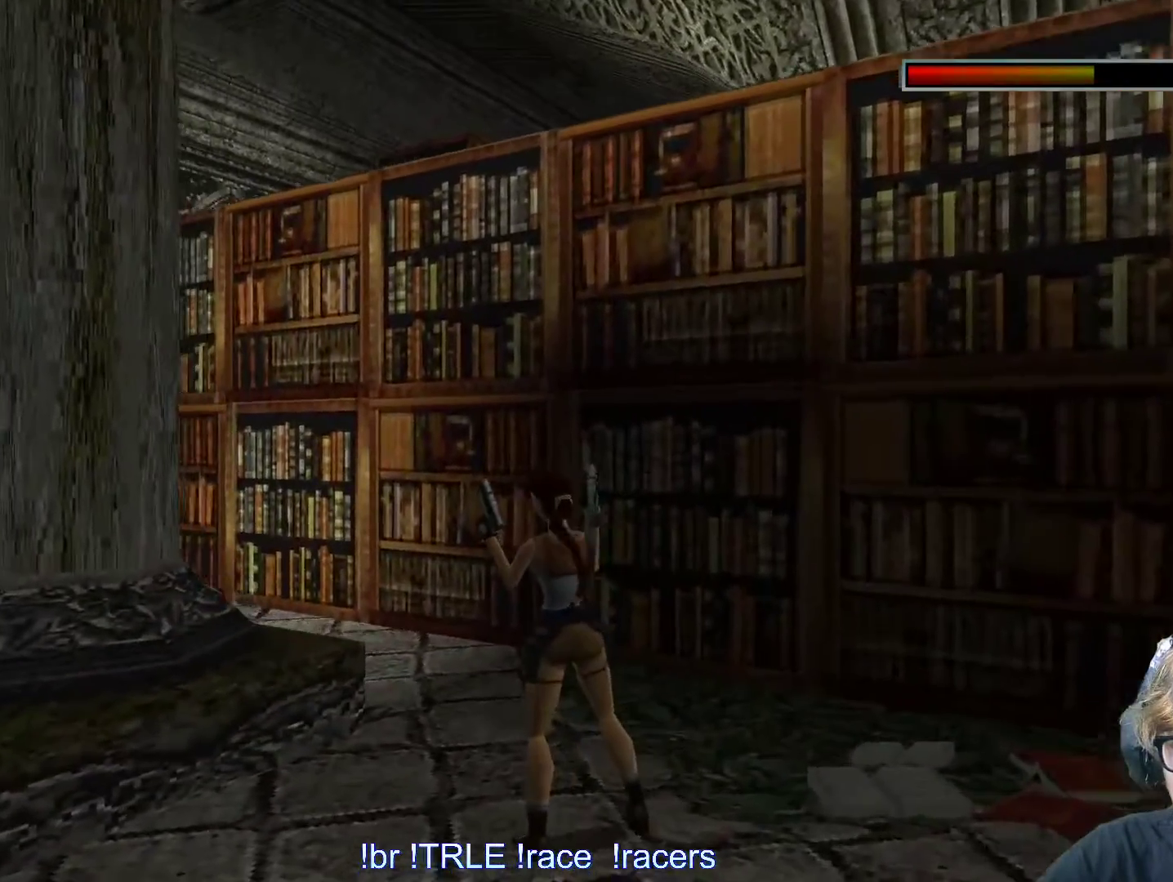
{"keys": ["look"], "events": [[350, "look", "down"]]}
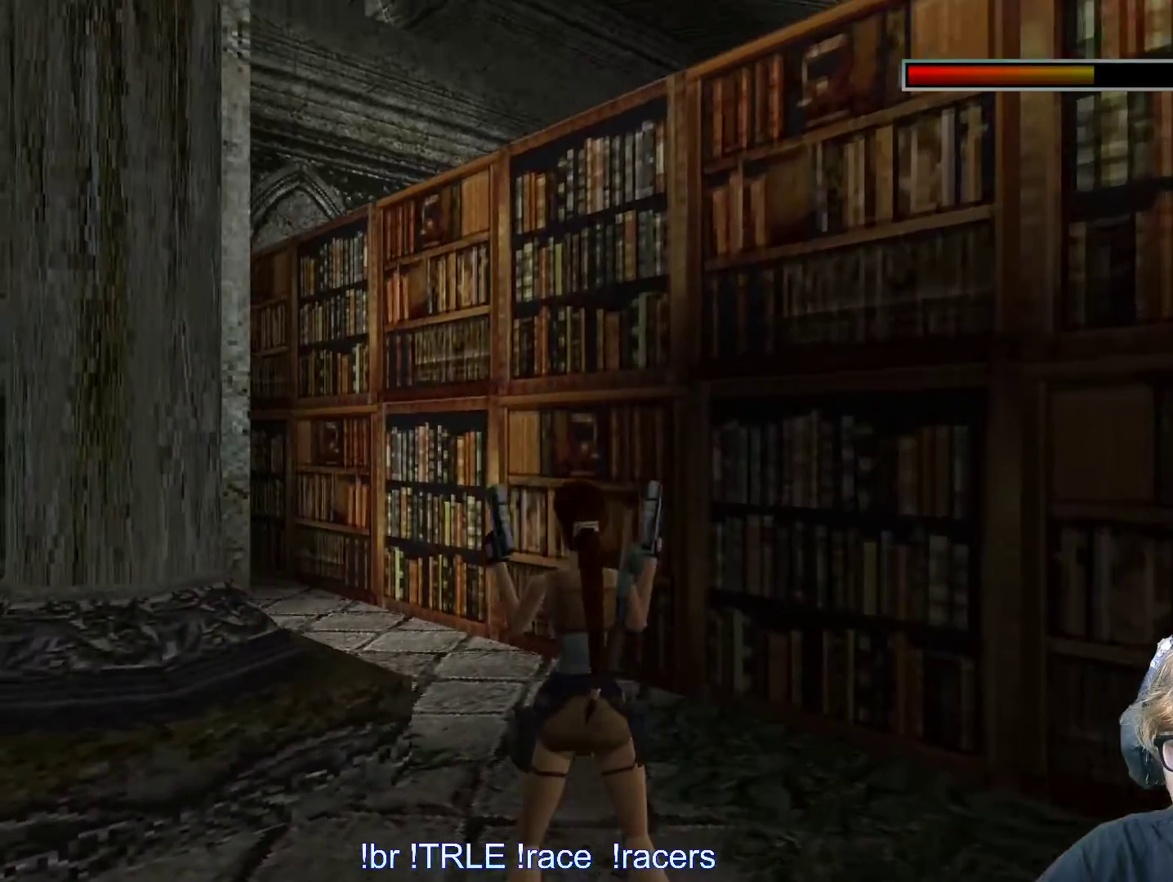
{"keys": ["look"], "events": [[50, "up", "down"], [200, "left", "down"], [334, "up", "up"], [384, "left", "up"]]}
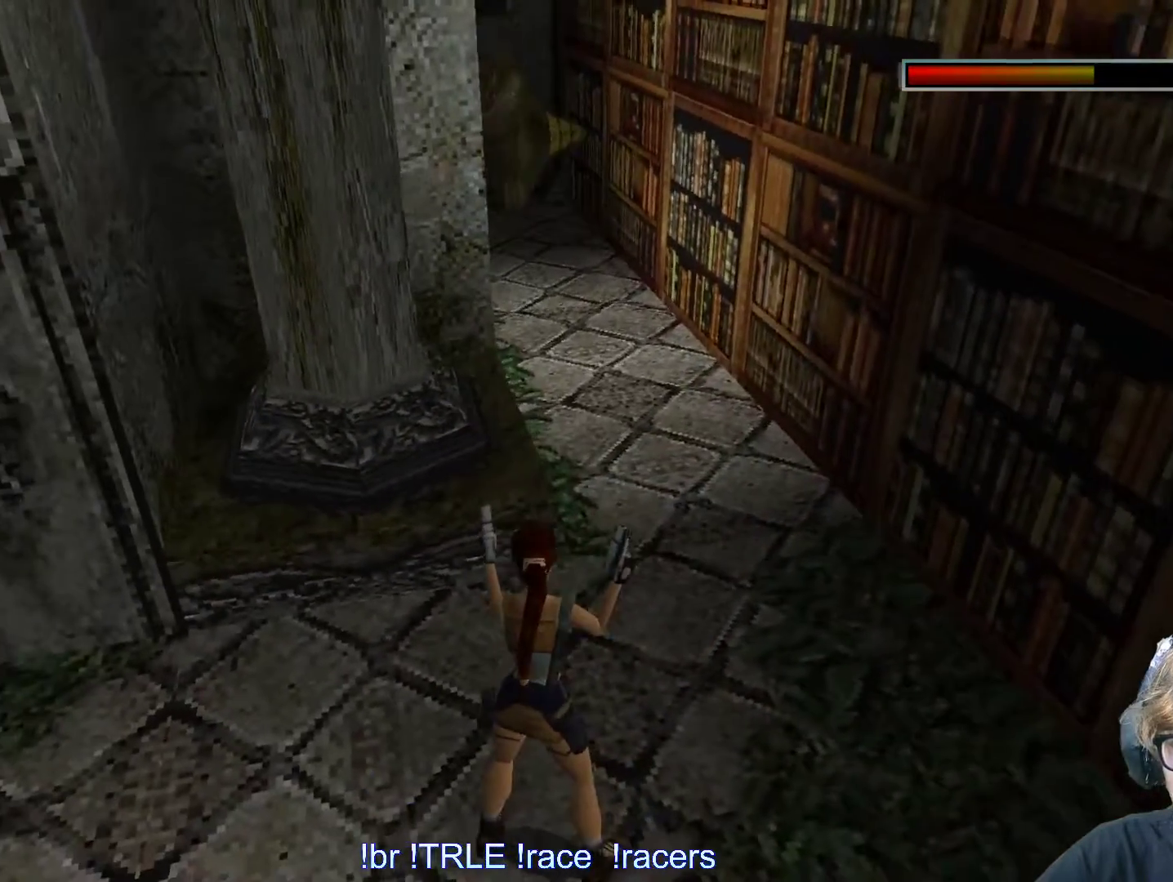
{"keys": ["look"], "events": []}
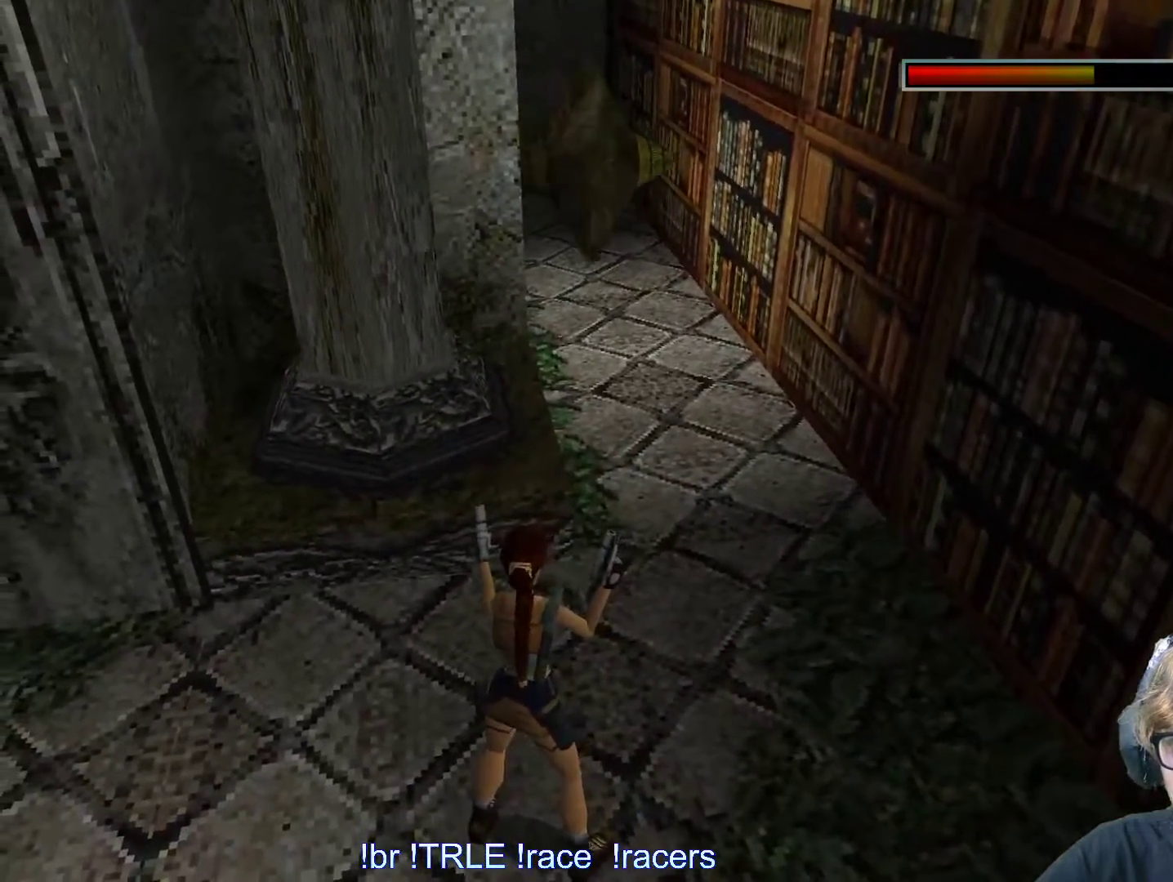
{"keys": ["ctrl_l", "right"], "events": [[67, "ctrl_l", "down"], [117, "look", "up"], [217, "right", "down"]]}
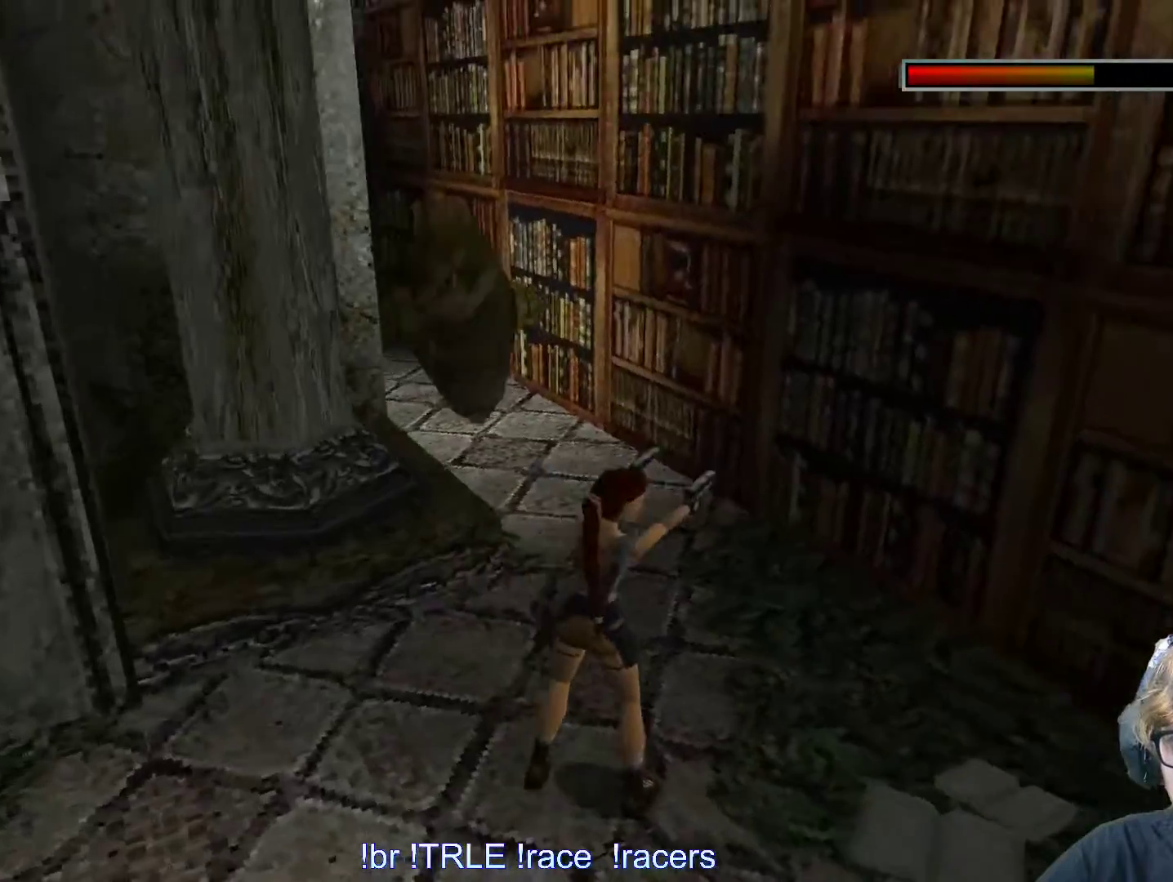
{"keys": ["ctrl_l", "right"], "events": [[50, "right", "up"], [84, "down", "down"], [417, "down", "up"], [467, "right", "down"]]}
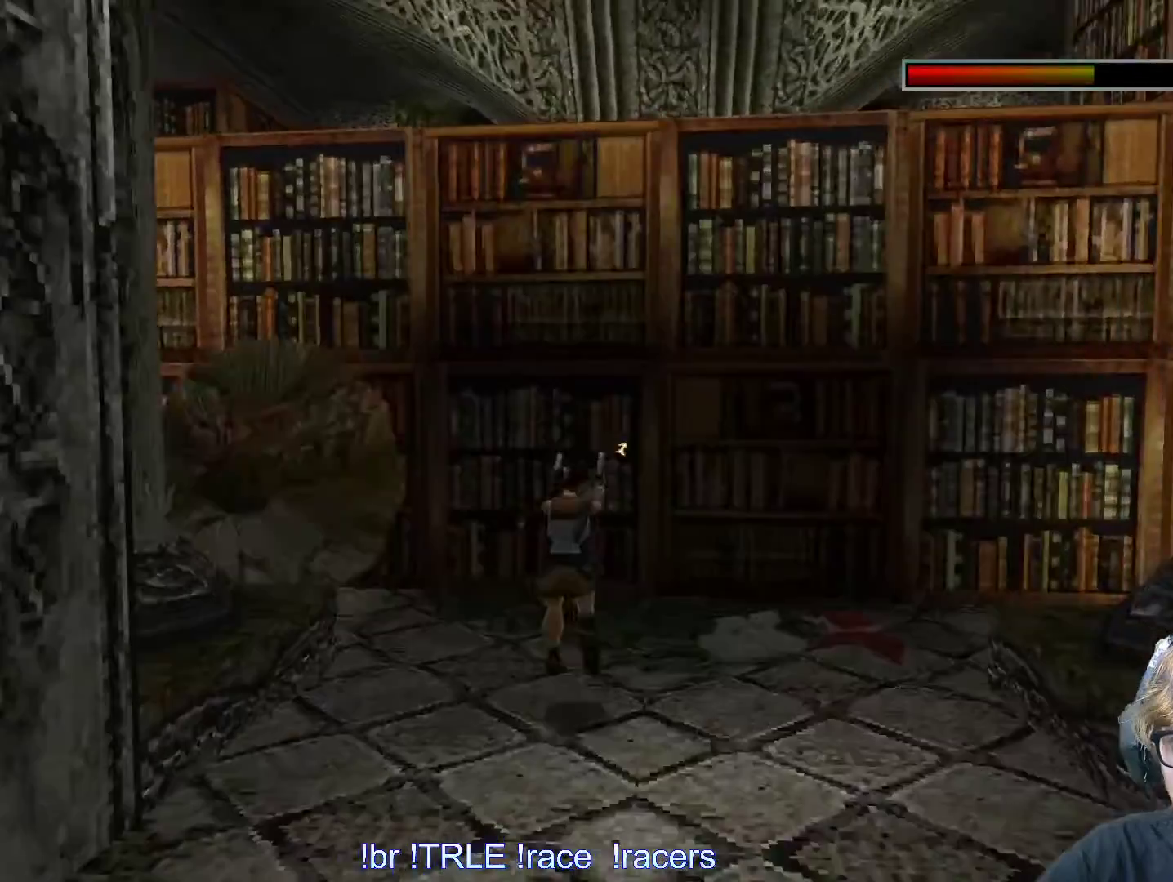
{"keys": ["ctrl_l"], "events": [[484, "right", "up"]]}
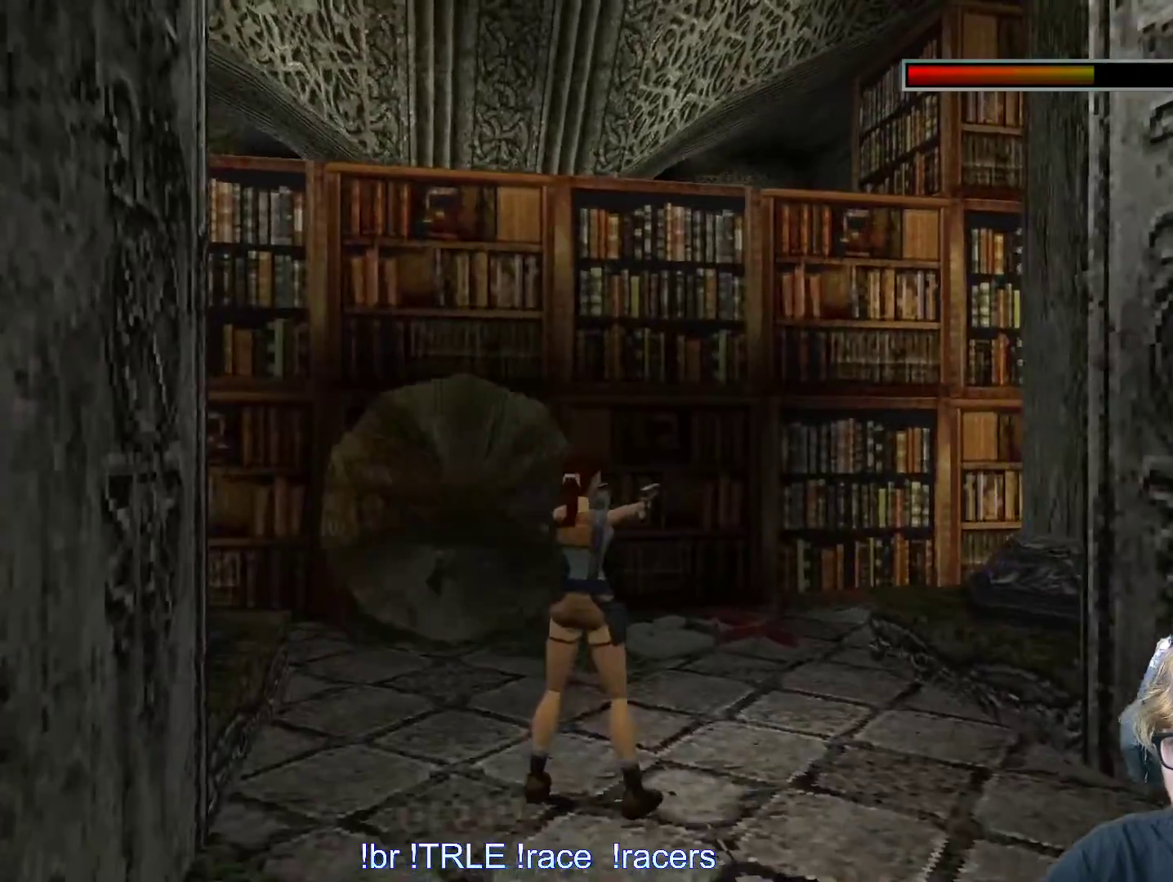
{"keys": ["ctrl_l"], "events": []}
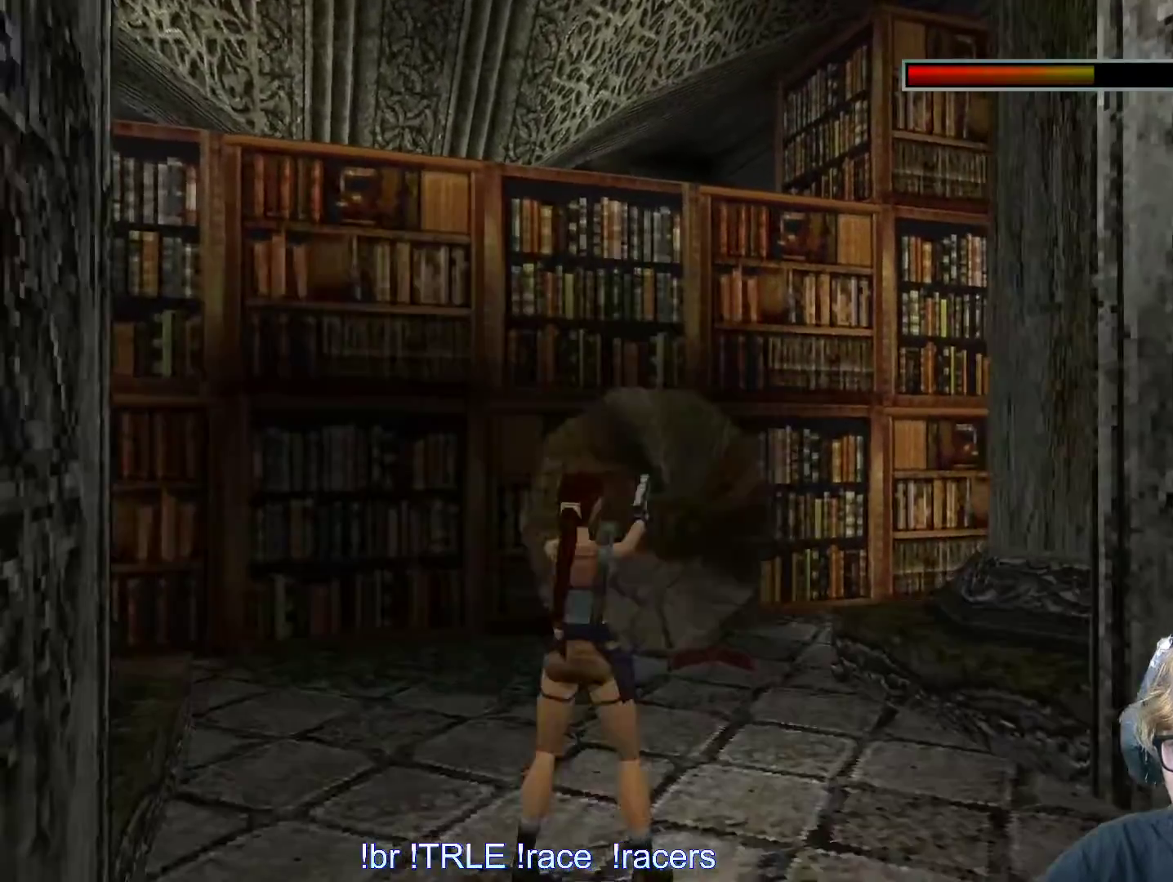
{"keys": ["ctrl_l", "right"], "events": [[50, "up", "down"], [134, "up", "up"], [384, "right", "down"]]}
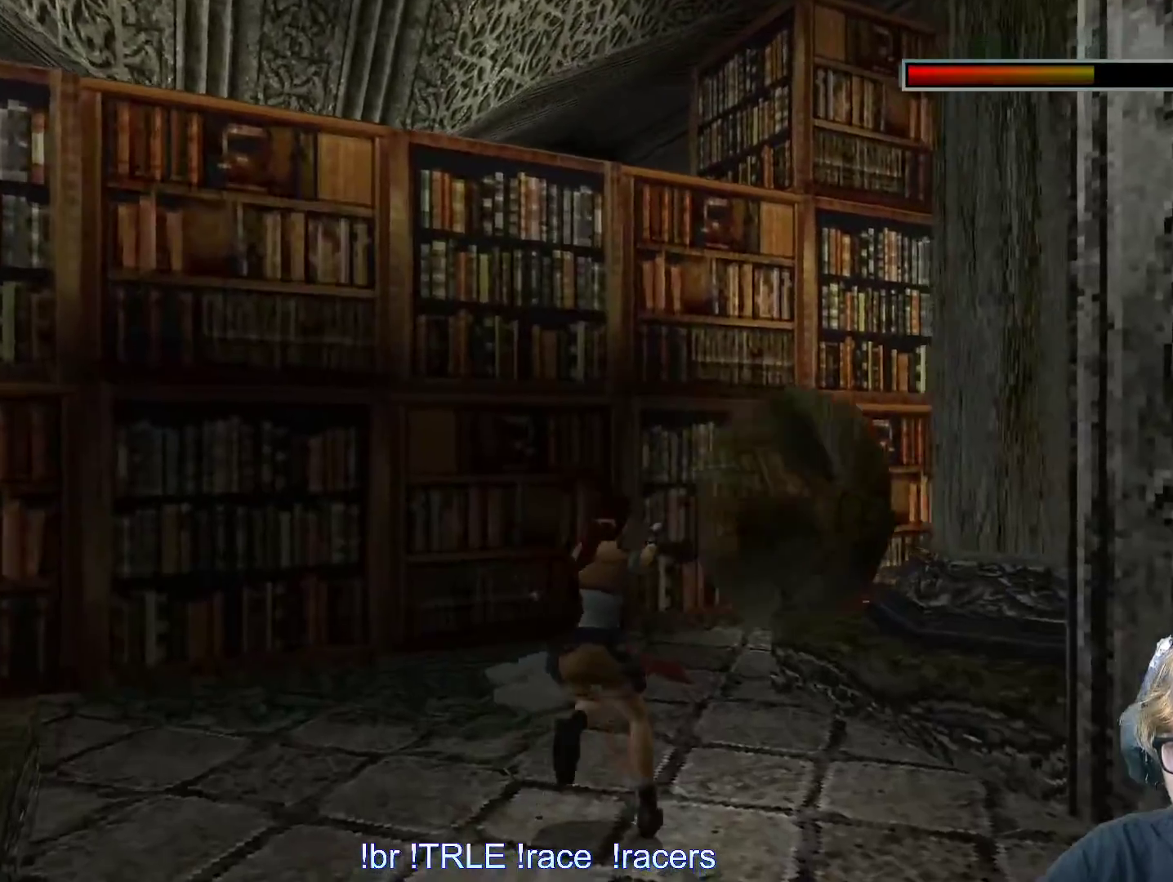
{"keys": ["ctrl_l"], "events": [[17, "right", "up"], [334, "right", "down"], [484, "right", "up"]]}
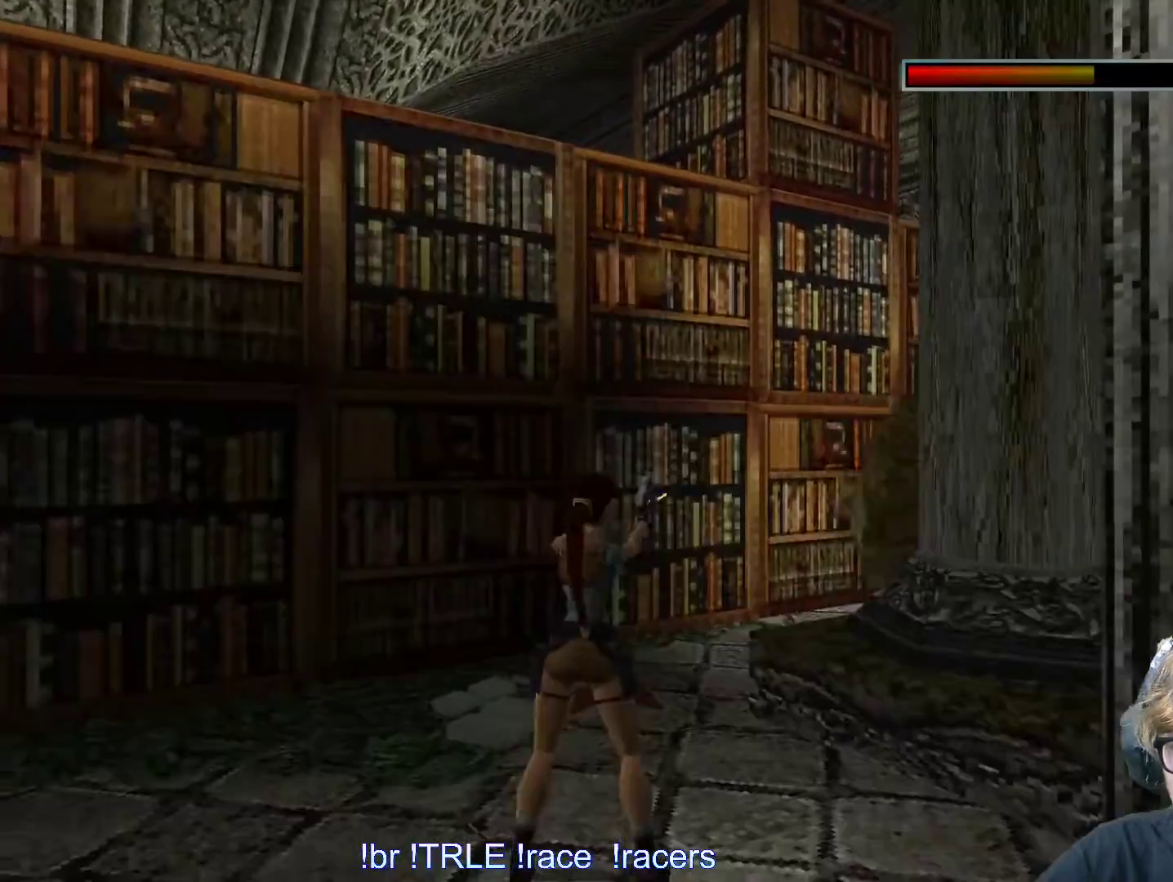
{"keys": ["ctrl_l", "look", "right"], "events": [[84, "look", "down"], [450, "right", "down"]]}
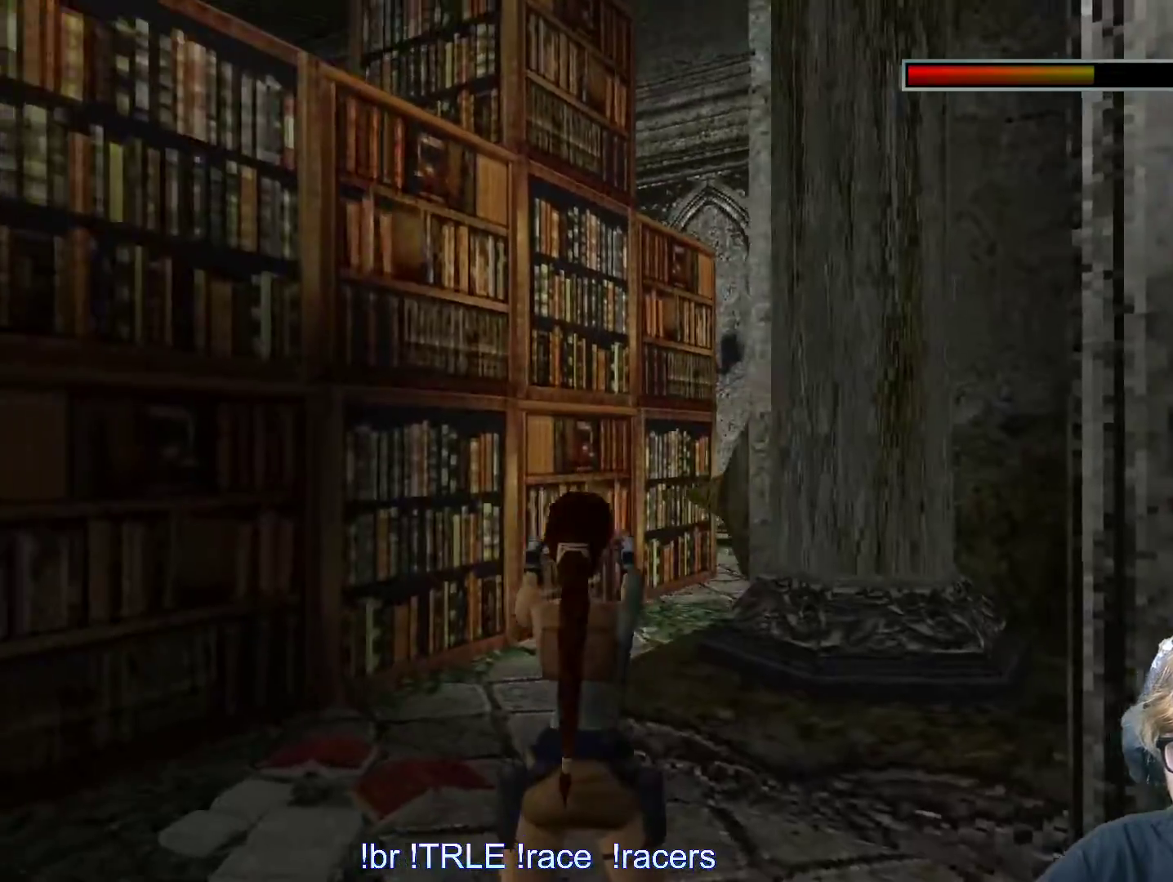
{"keys": ["ctrl_l", "look"], "events": [[284, "right", "up"]]}
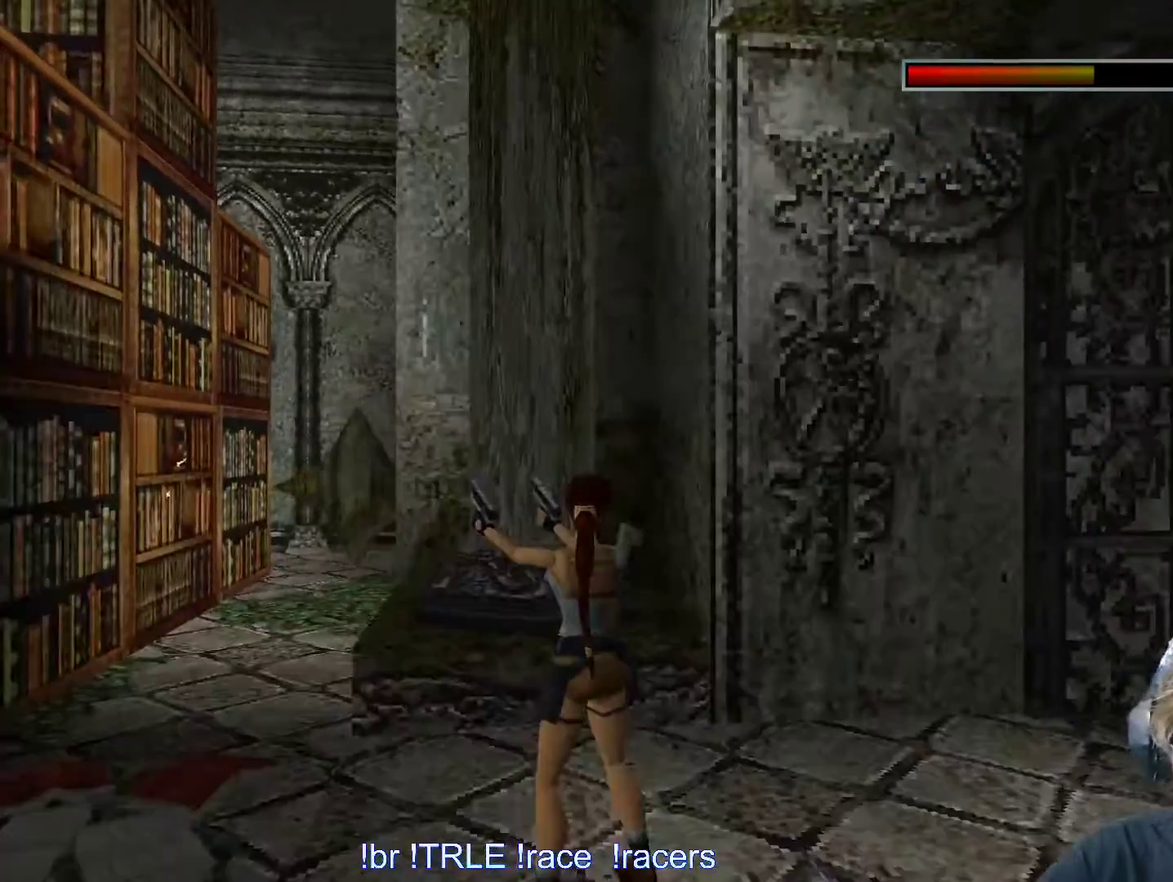
{"keys": ["ctrl_l", "look"], "events": []}
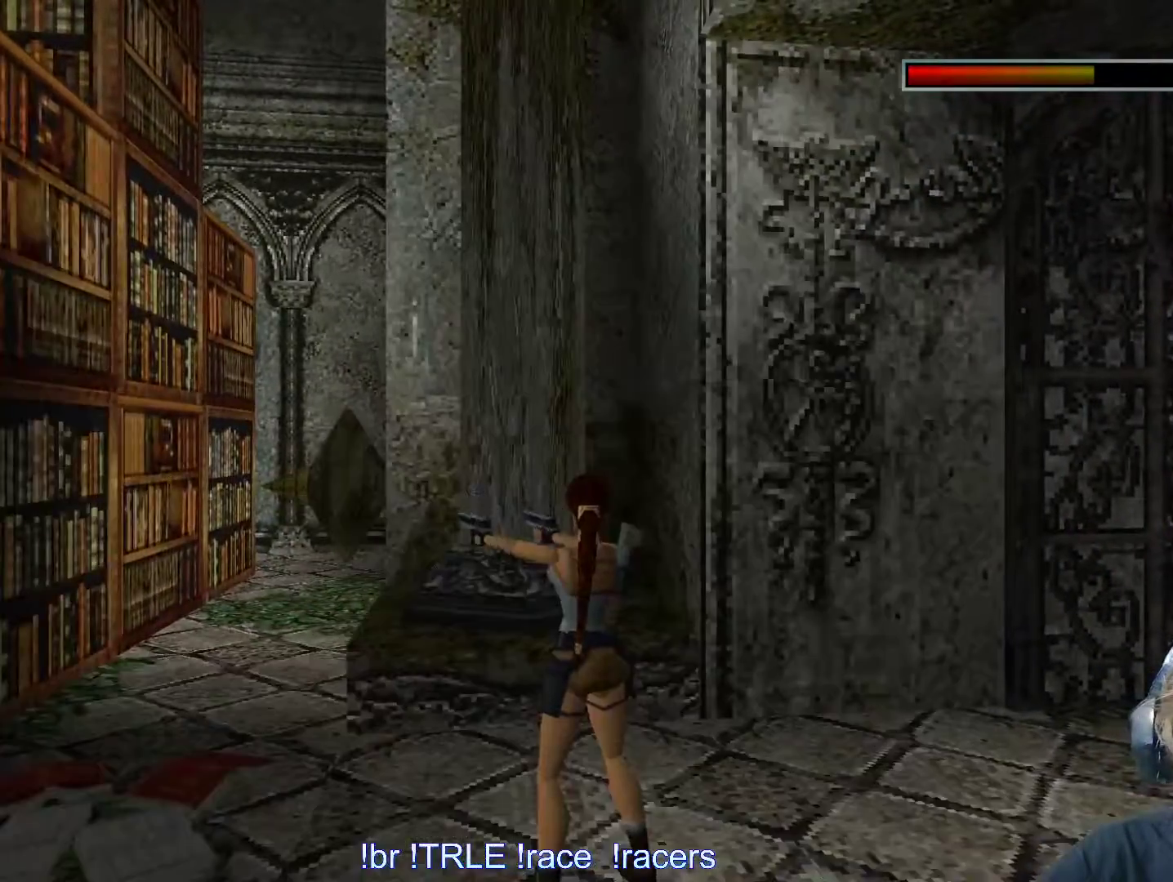
{"keys": ["ctrl_l", "look"], "events": []}
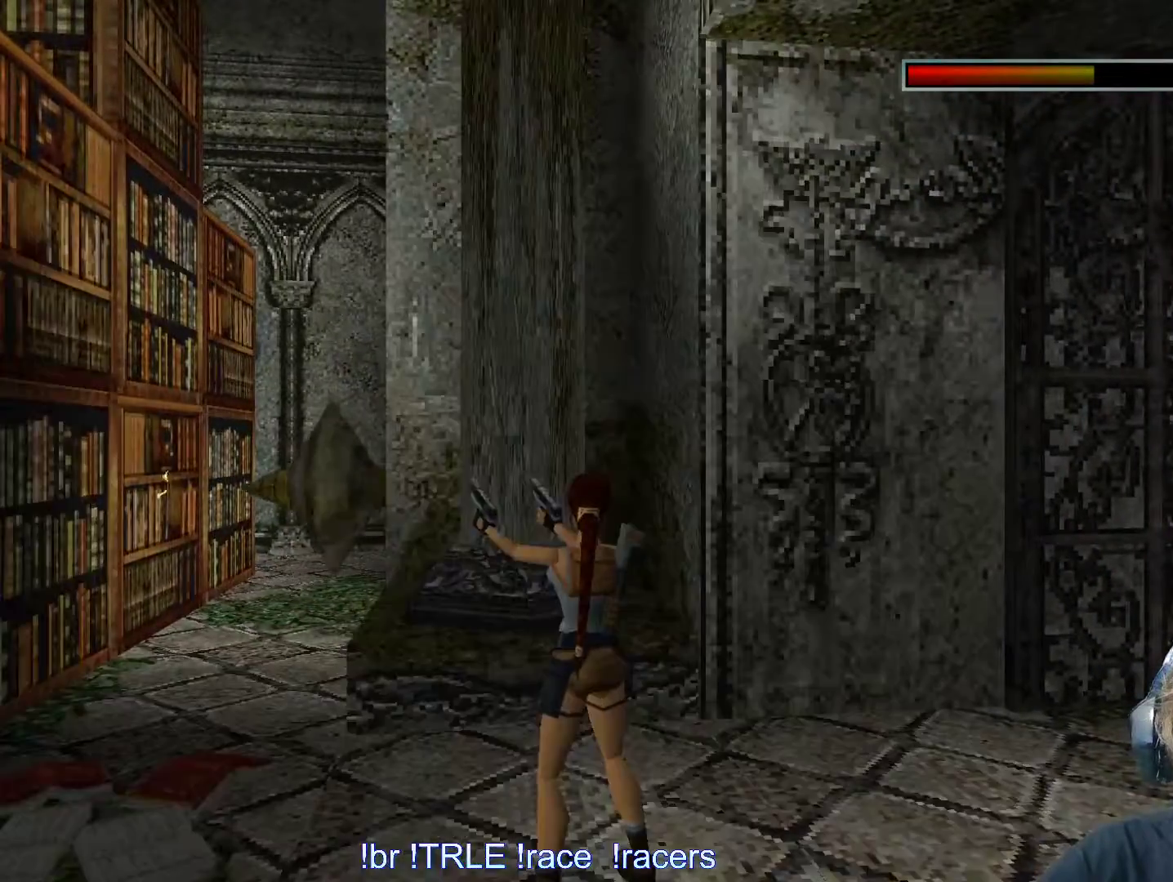
{"keys": ["ctrl_l", "left", "look"], "events": [[84, "left", "down"]]}